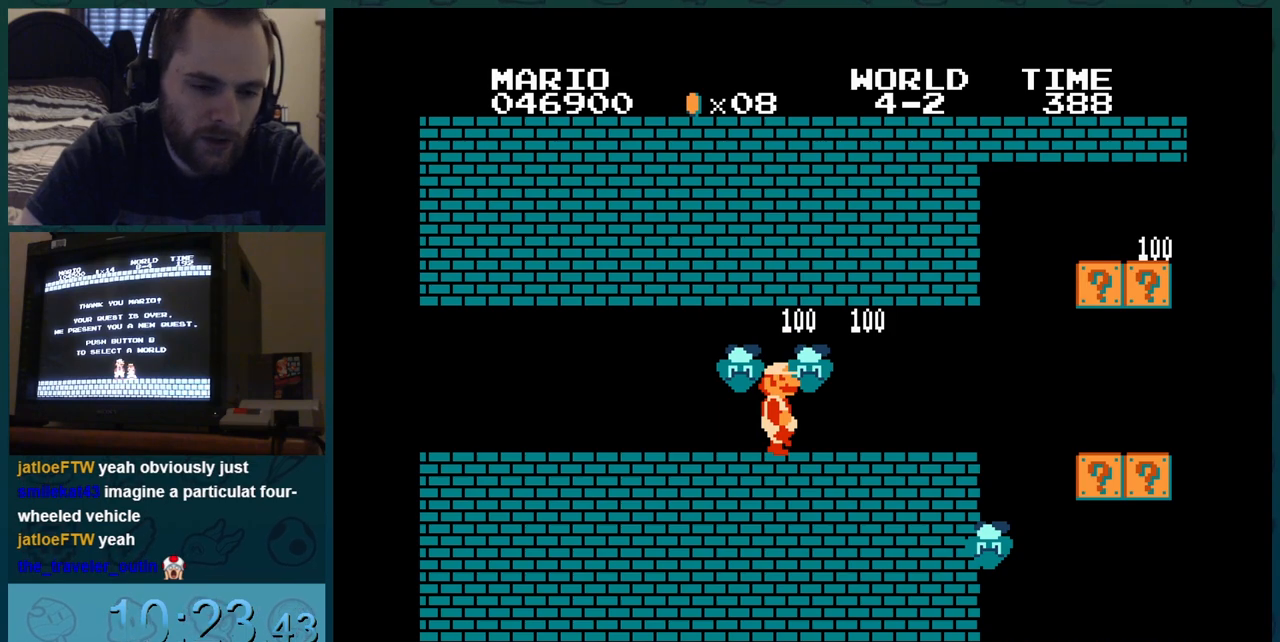
Gameplay with a controller (Nintendo layout); each line is a JSON object with the inputs held at the frame after it. "events" lists button and stick changes between this image and that frame as [ms after this image, input, new state], when the widget could be followed in between. Not read: L3 R3.
{"buttons": ["B", "DPAD_RIGHT"], "events": []}
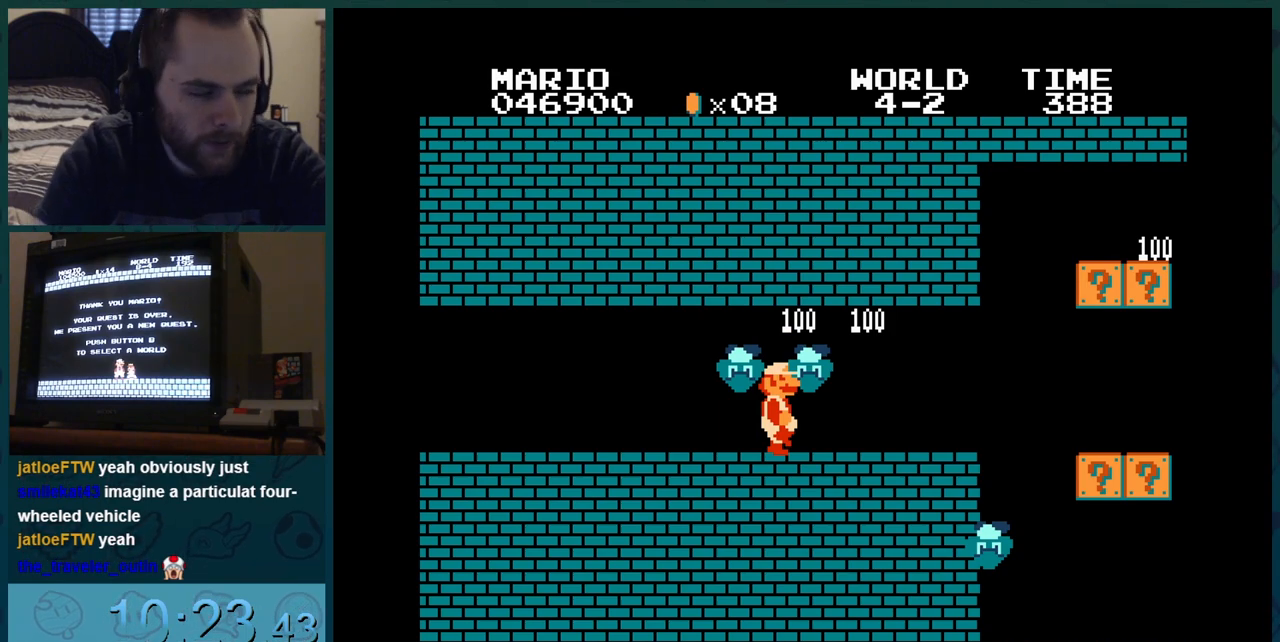
{"buttons": ["B", "DPAD_RIGHT"], "events": []}
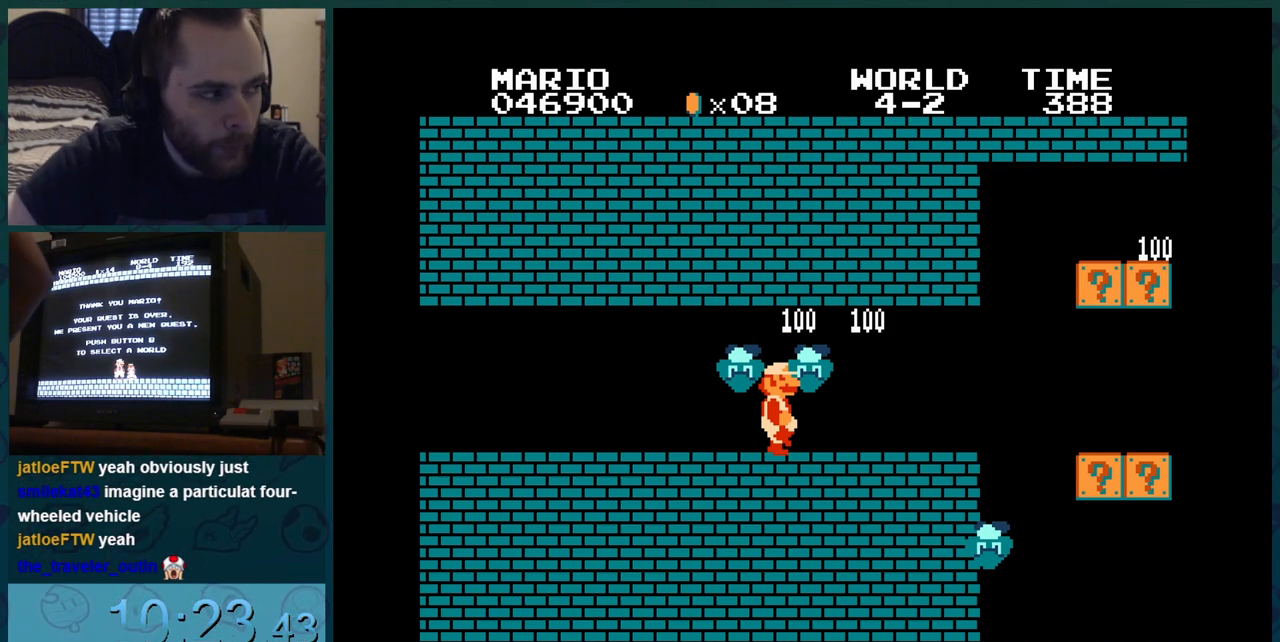
{"buttons": ["B", "DPAD_RIGHT"], "events": []}
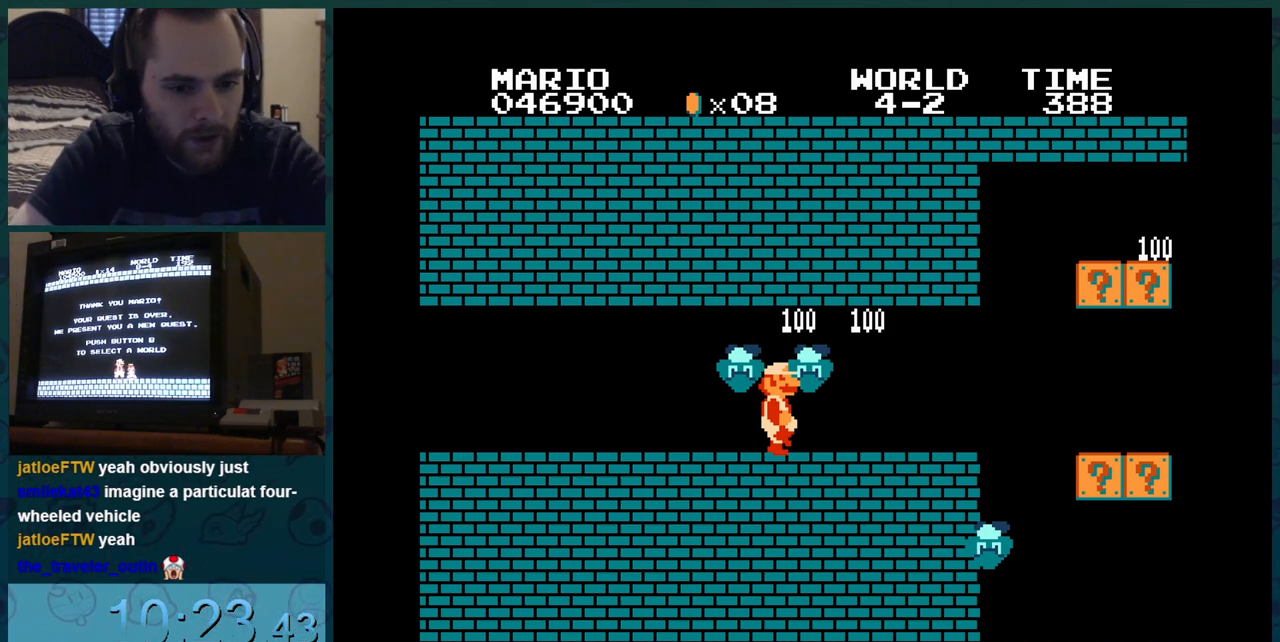
{"buttons": ["B", "DPAD_RIGHT"], "events": []}
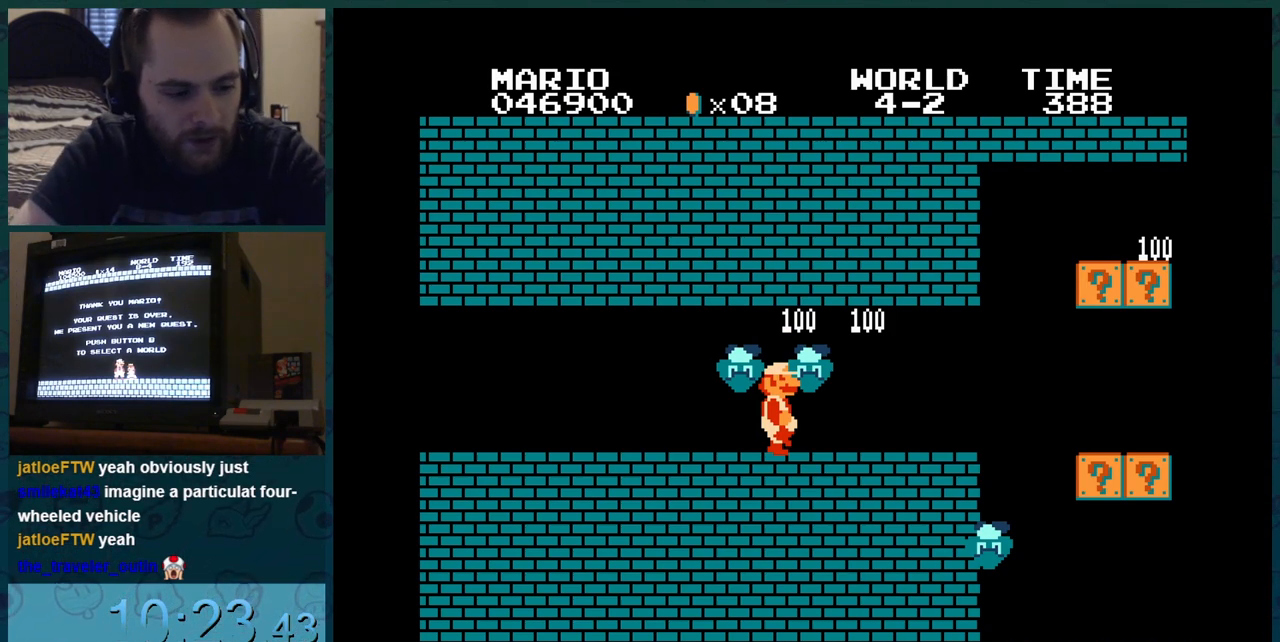
{"buttons": ["B", "DPAD_RIGHT"], "events": []}
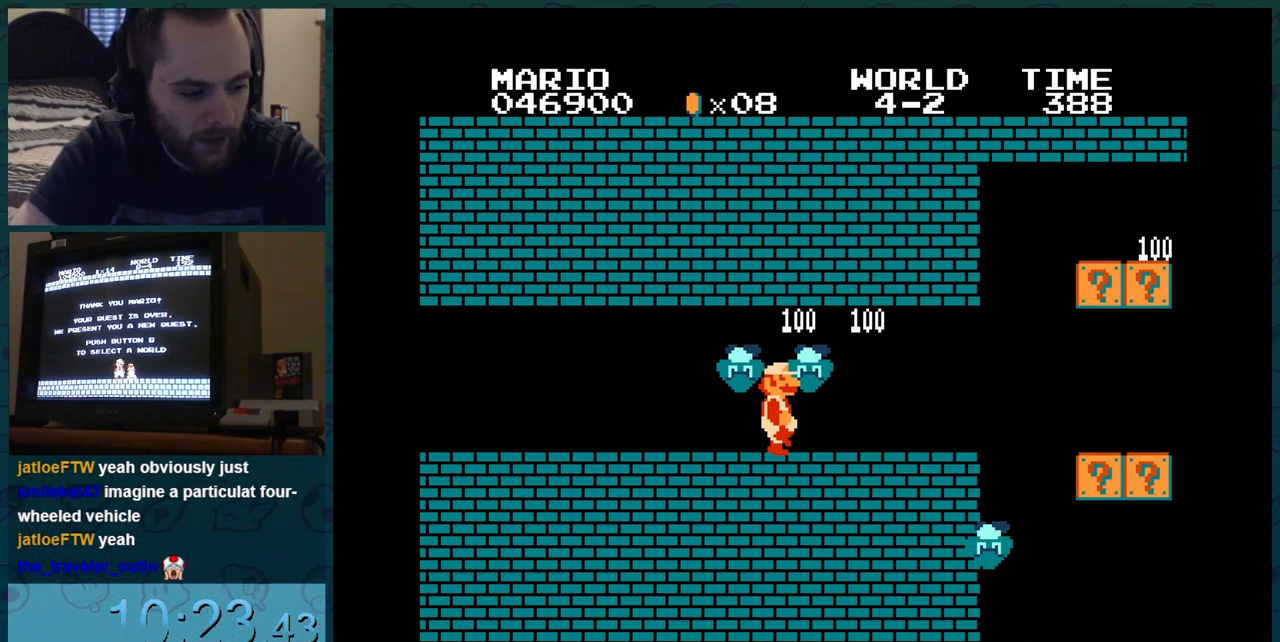
{"buttons": ["B", "DPAD_RIGHT"], "events": []}
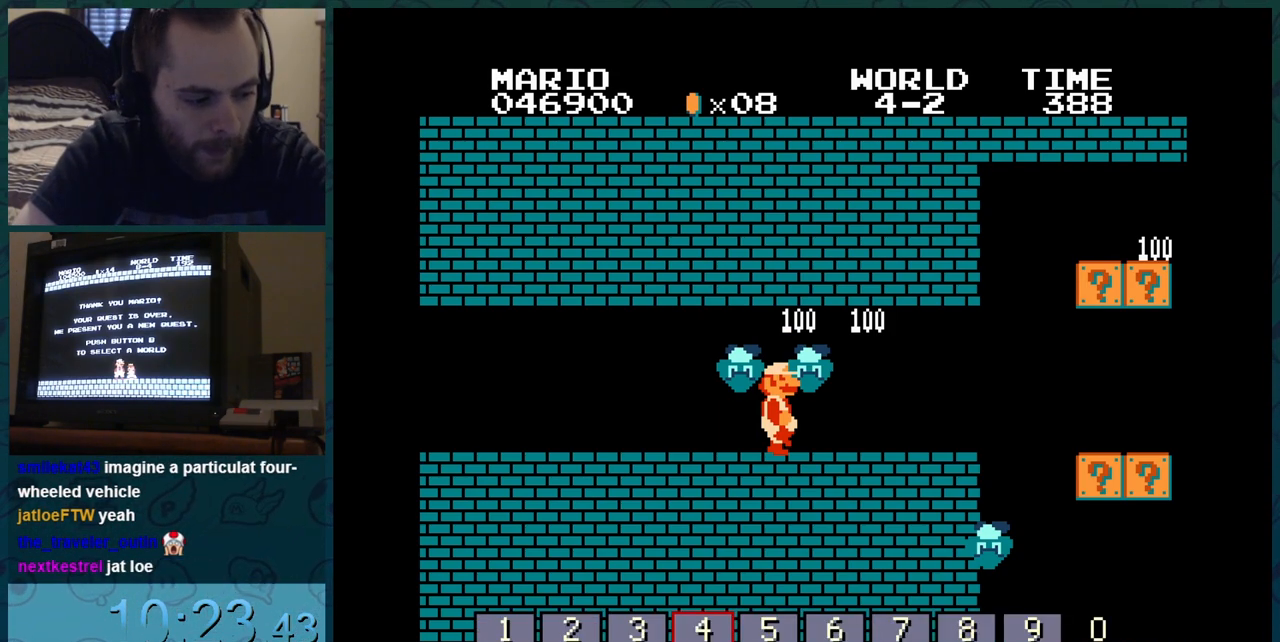
{"buttons": ["B", "DPAD_RIGHT"], "events": []}
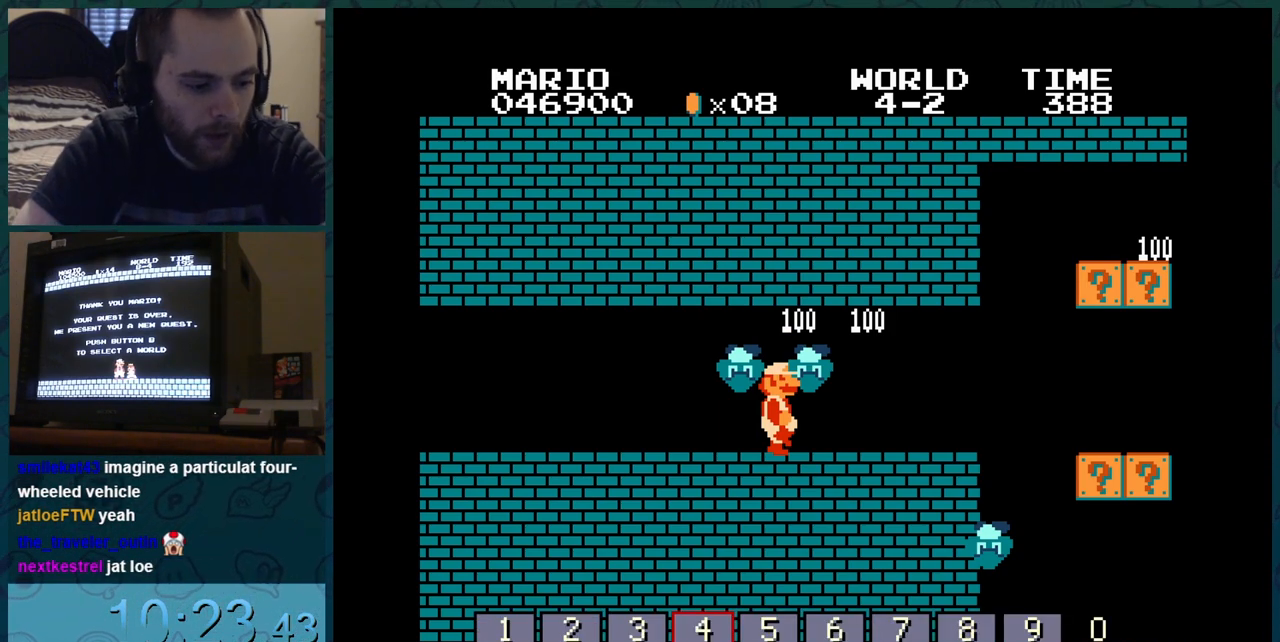
{"buttons": ["B", "DPAD_RIGHT"], "events": []}
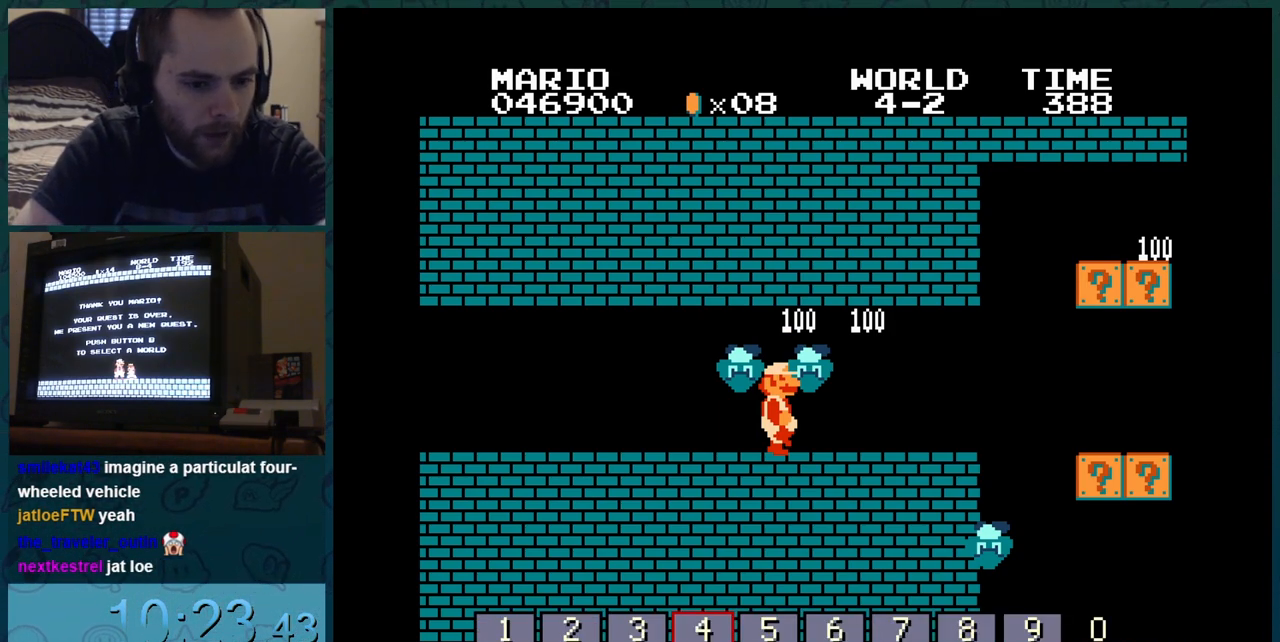
{"buttons": ["B", "DPAD_RIGHT"], "events": []}
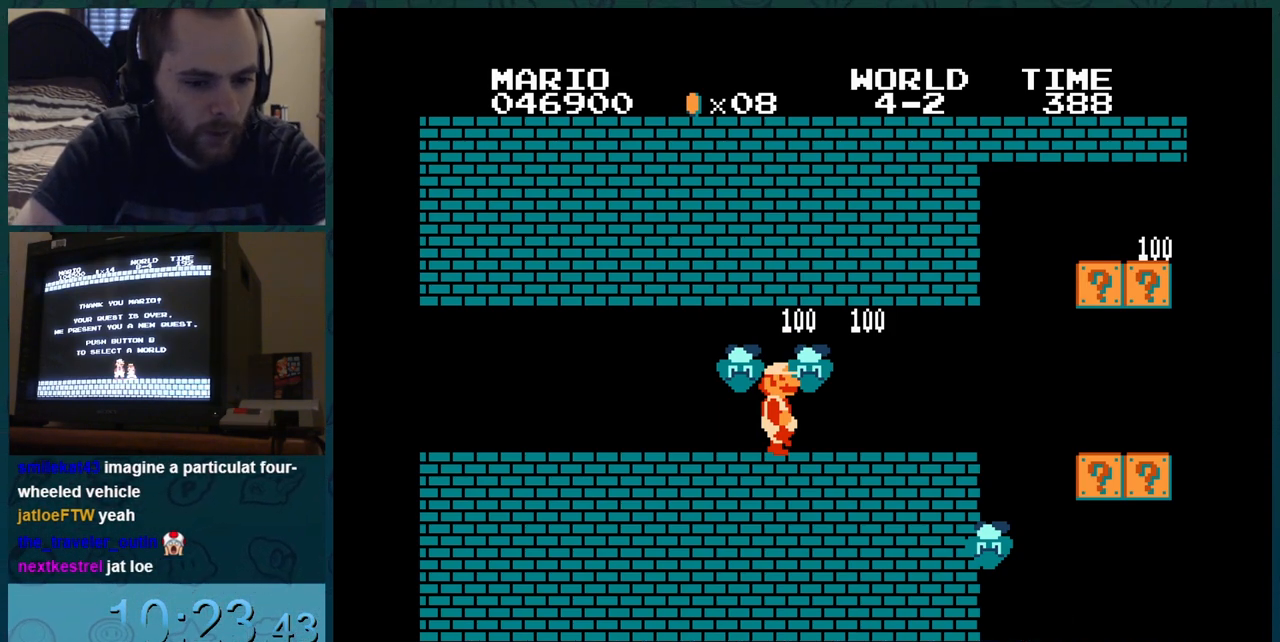
{"buttons": ["B", "DPAD_RIGHT"], "events": []}
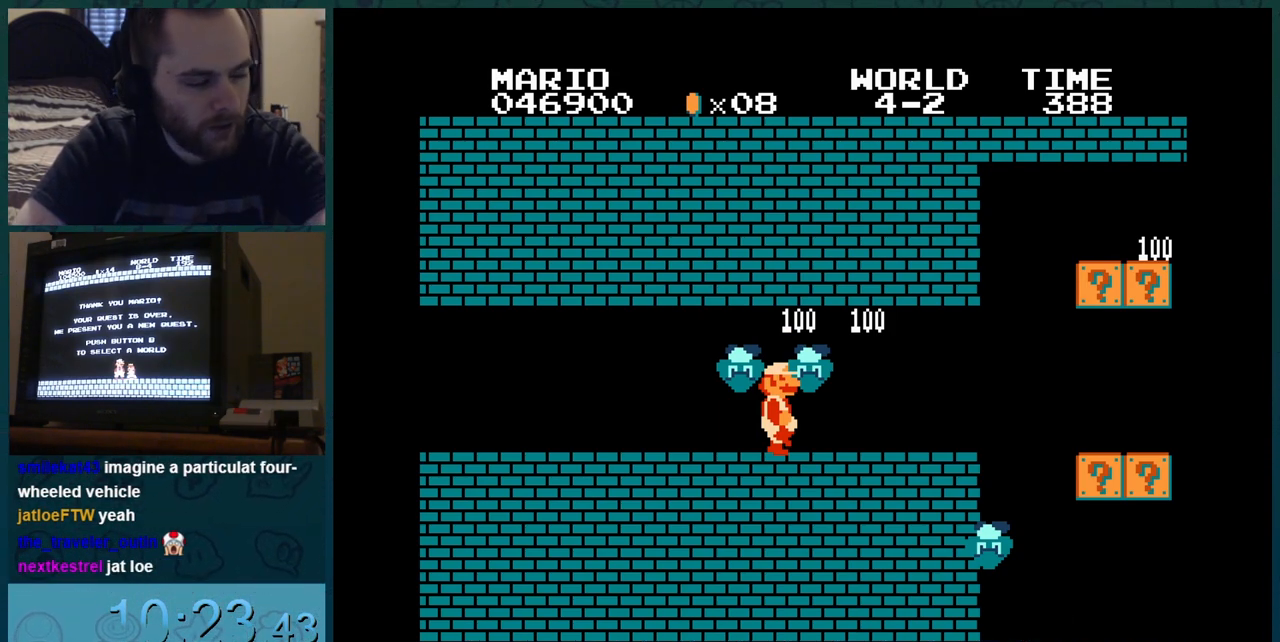
{"buttons": ["B", "DPAD_RIGHT"], "events": []}
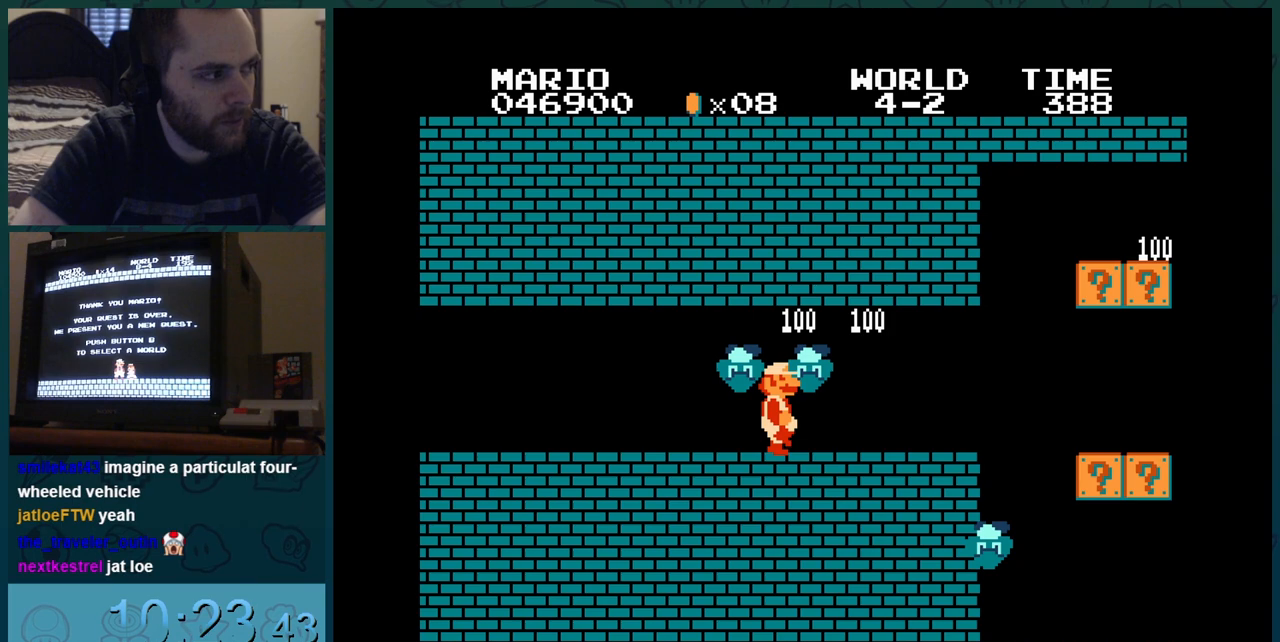
{"buttons": ["B", "DPAD_RIGHT"], "events": []}
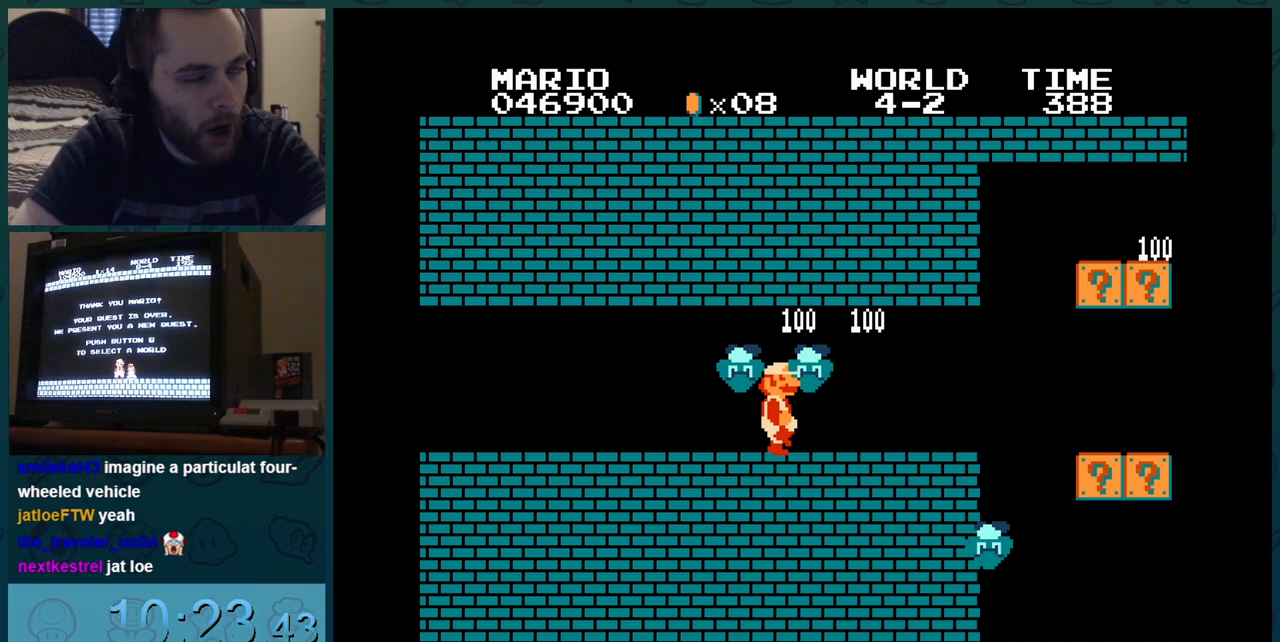
{"buttons": ["B", "DPAD_RIGHT"], "events": []}
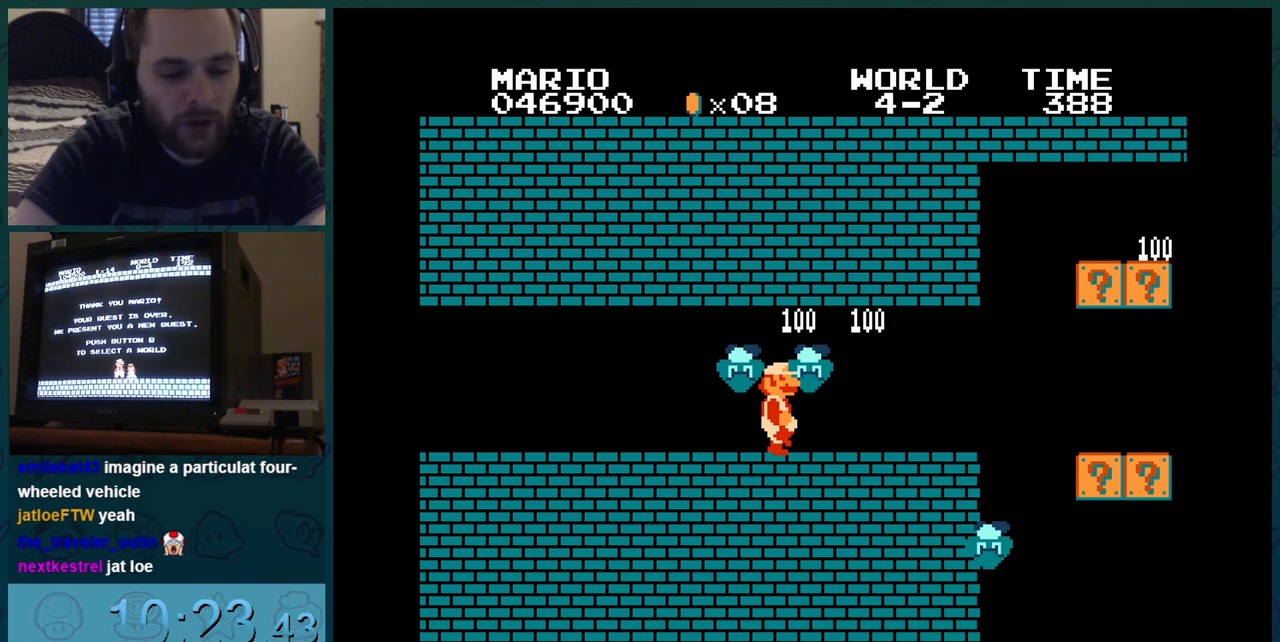
{"buttons": ["B", "DPAD_RIGHT"], "events": []}
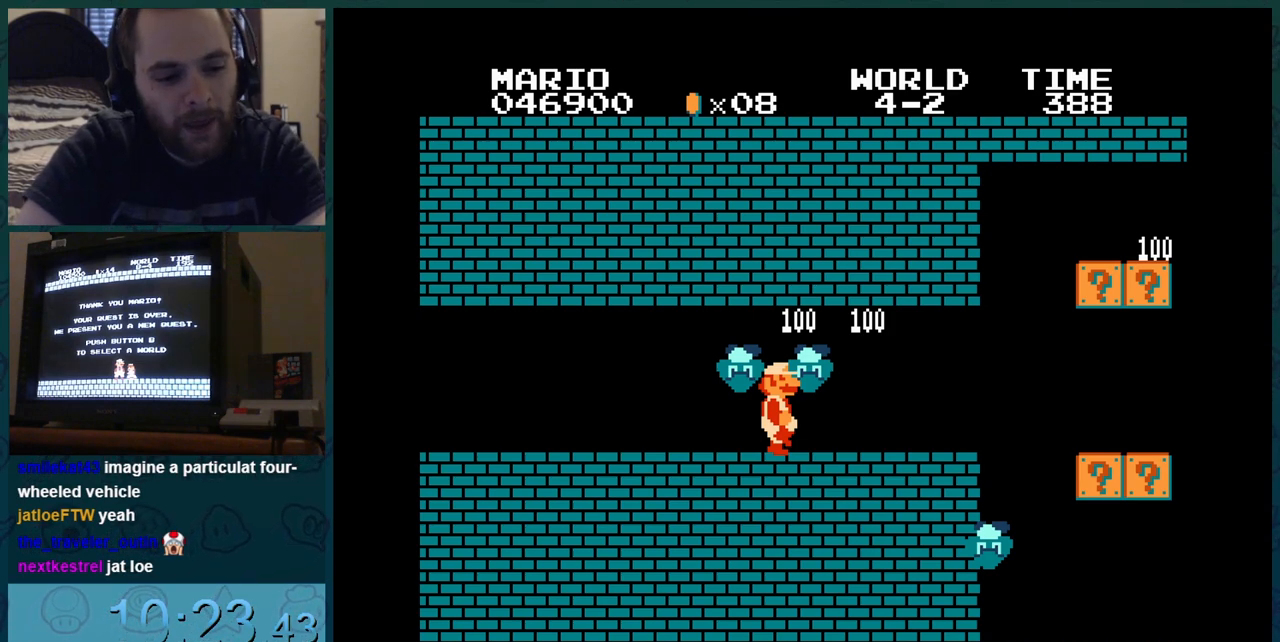
{"buttons": ["B", "DPAD_RIGHT"], "events": []}
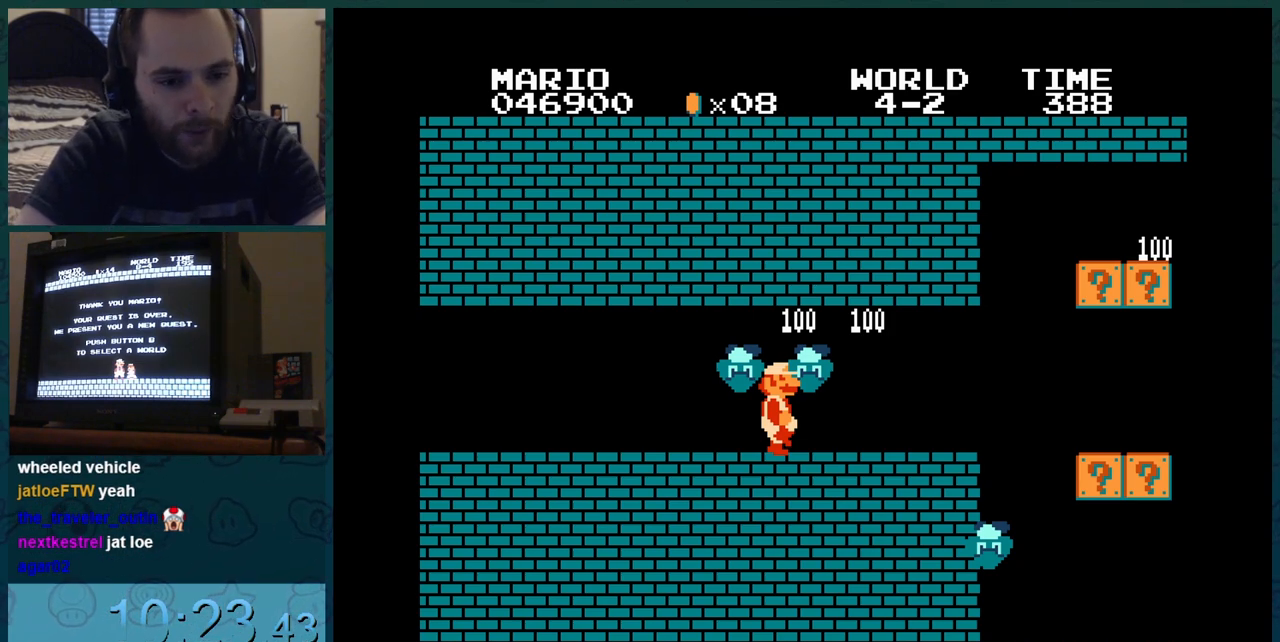
{"buttons": ["B", "DPAD_RIGHT"], "events": []}
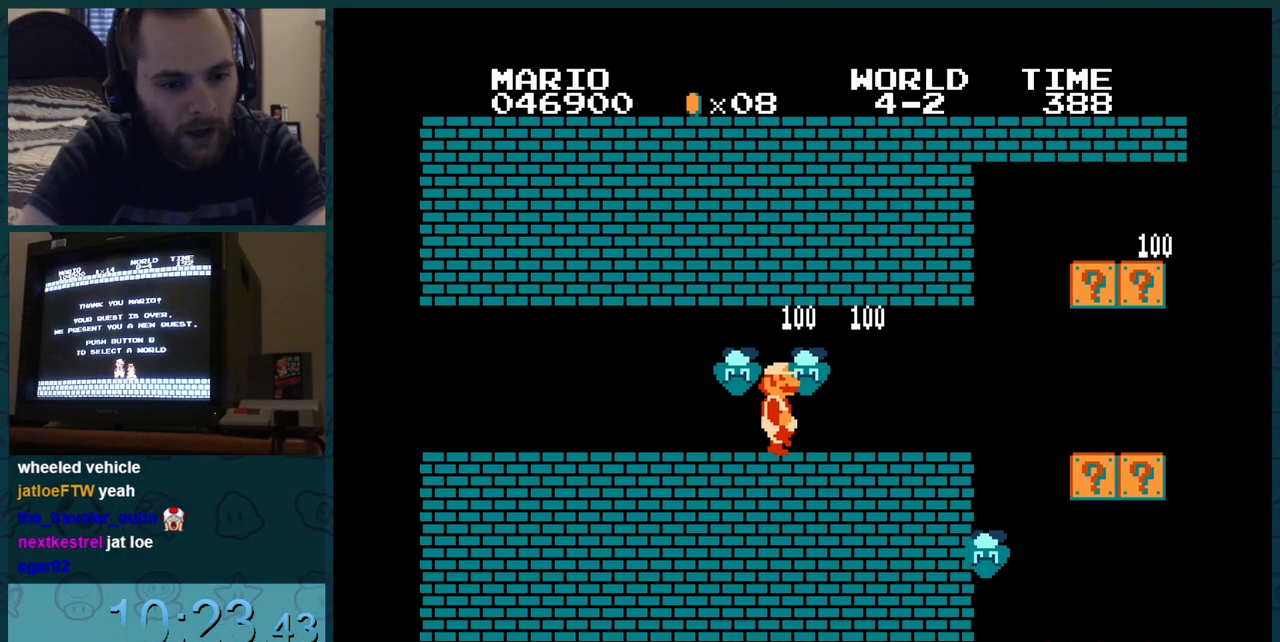
{"buttons": ["B", "DPAD_LEFT"], "events": [[367, "DPAD_RIGHT", "up"], [383, "DPAD_RIGHT", "down"], [417, "DPAD_RIGHT", "up"], [433, "DPAD_RIGHT", "down"], [467, "DPAD_RIGHT", "up"], [484, "DPAD_RIGHT", "down"], [500, "DPAD_LEFT", "down"], [500, "DPAD_RIGHT", "up"]]}
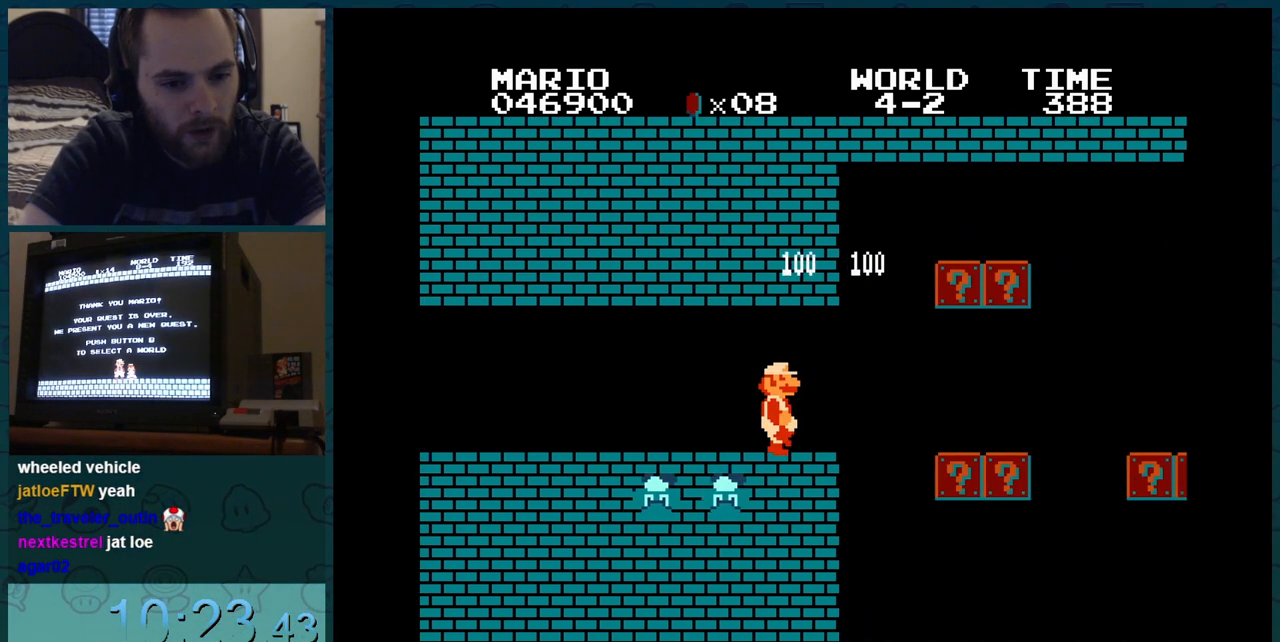
{"buttons": ["B", "DPAD_RIGHT"], "events": [[17, "DPAD_LEFT", "up"], [17, "DPAD_RIGHT", "down"], [34, "DPAD_LEFT", "down"], [34, "DPAD_RIGHT", "up"], [50, "DPAD_LEFT", "up"], [50, "DPAD_RIGHT", "down"], [67, "DPAD_LEFT", "down"], [67, "DPAD_RIGHT", "up"], [84, "DPAD_LEFT", "up"], [84, "DPAD_RIGHT", "down"]]}
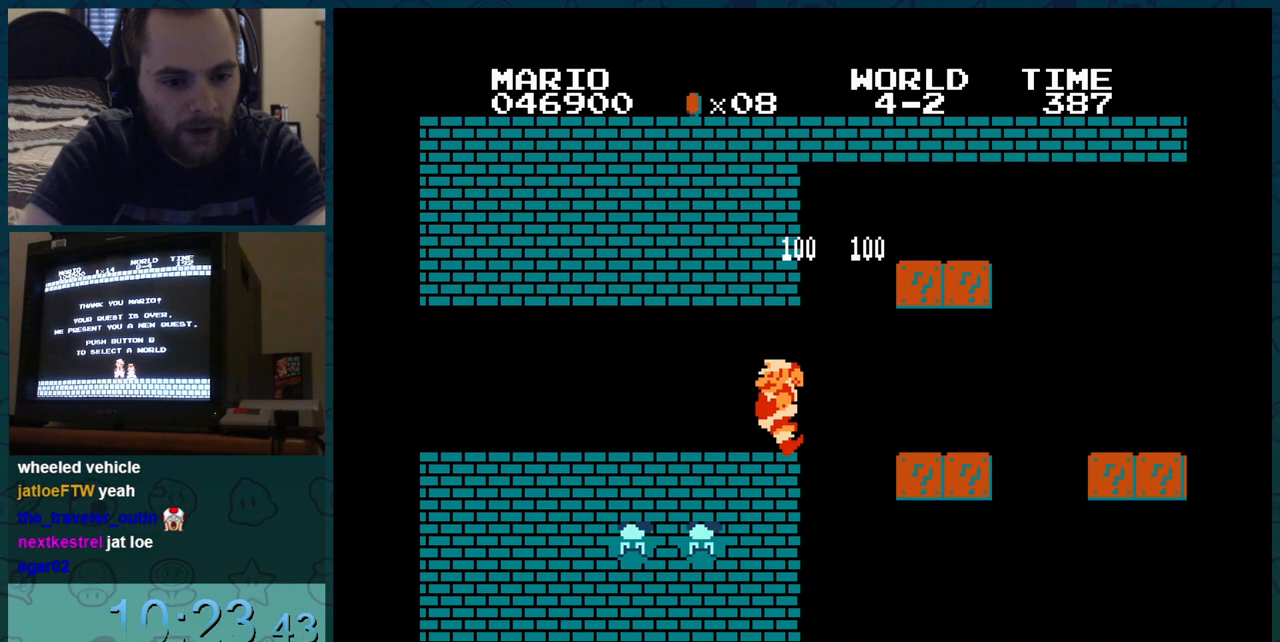
{"buttons": ["B", "DPAD_LEFT"], "events": [[66, "DPAD_LEFT", "down"], [66, "DPAD_RIGHT", "up"], [283, "DPAD_LEFT", "up"], [283, "DPAD_RIGHT", "down"], [450, "DPAD_LEFT", "down"], [450, "DPAD_RIGHT", "up"]]}
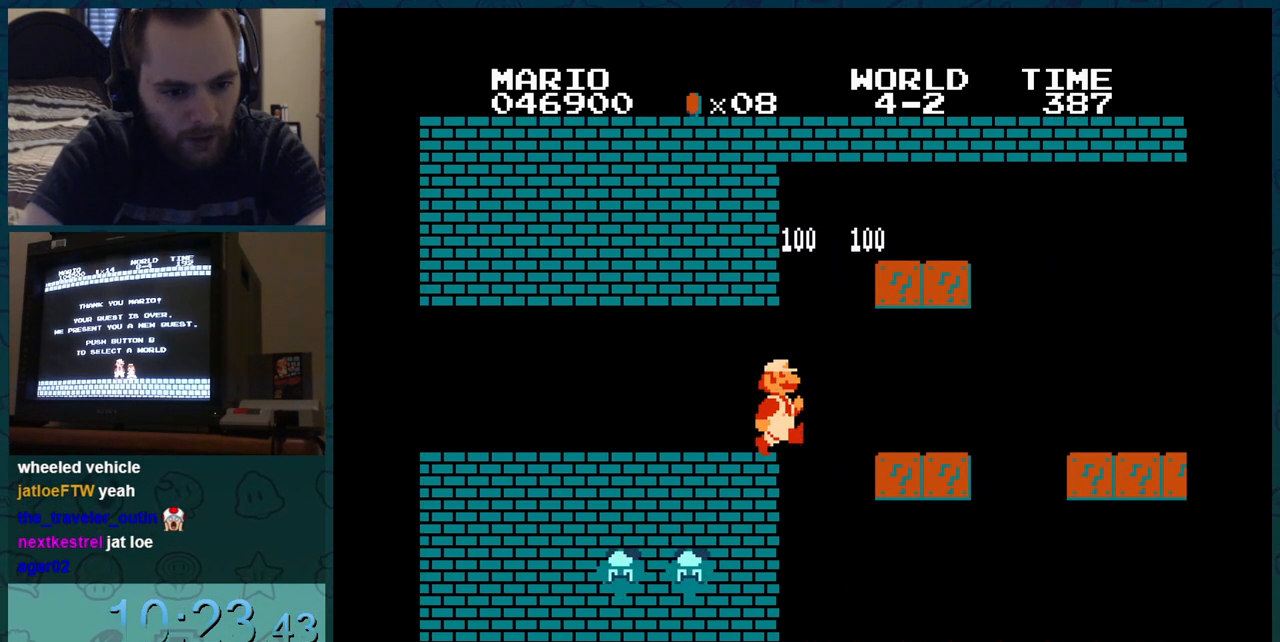
{"buttons": ["B", "DPAD_RIGHT"], "events": [[100, "DPAD_DOWN", "down"], [100, "DPAD_LEFT", "up"], [267, "DPAD_DOWN", "up"], [267, "DPAD_RIGHT", "down"]]}
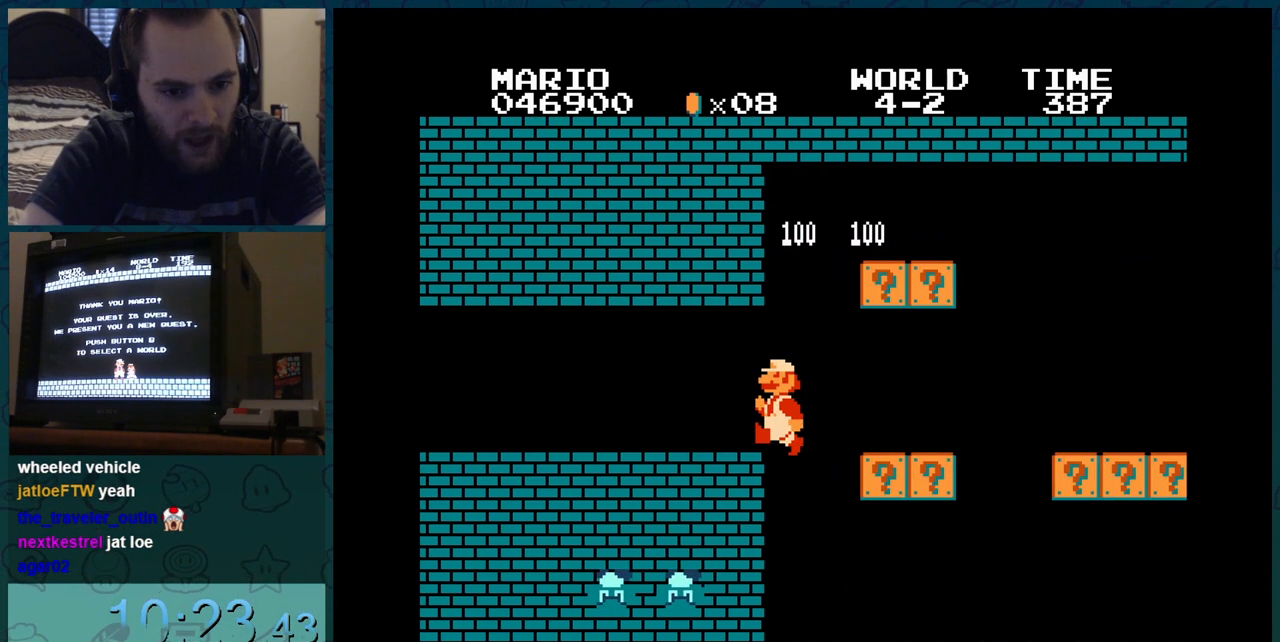
{"buttons": ["B"], "events": [[200, "DPAD_RIGHT", "up"]]}
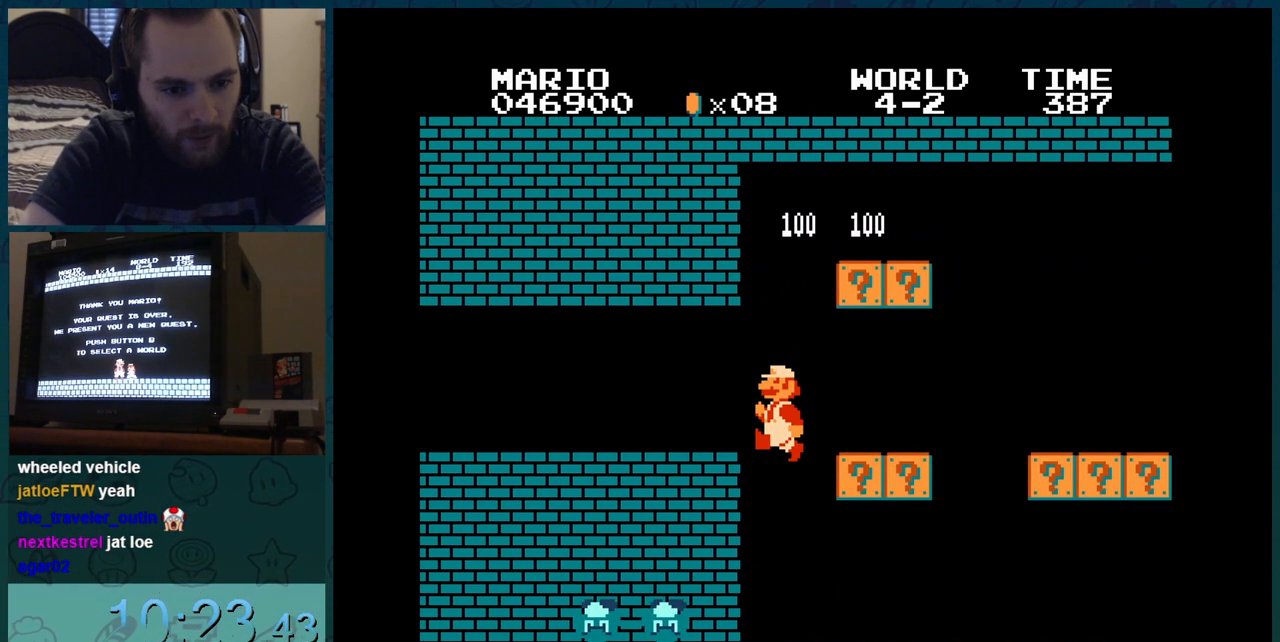
{"buttons": ["B"], "events": []}
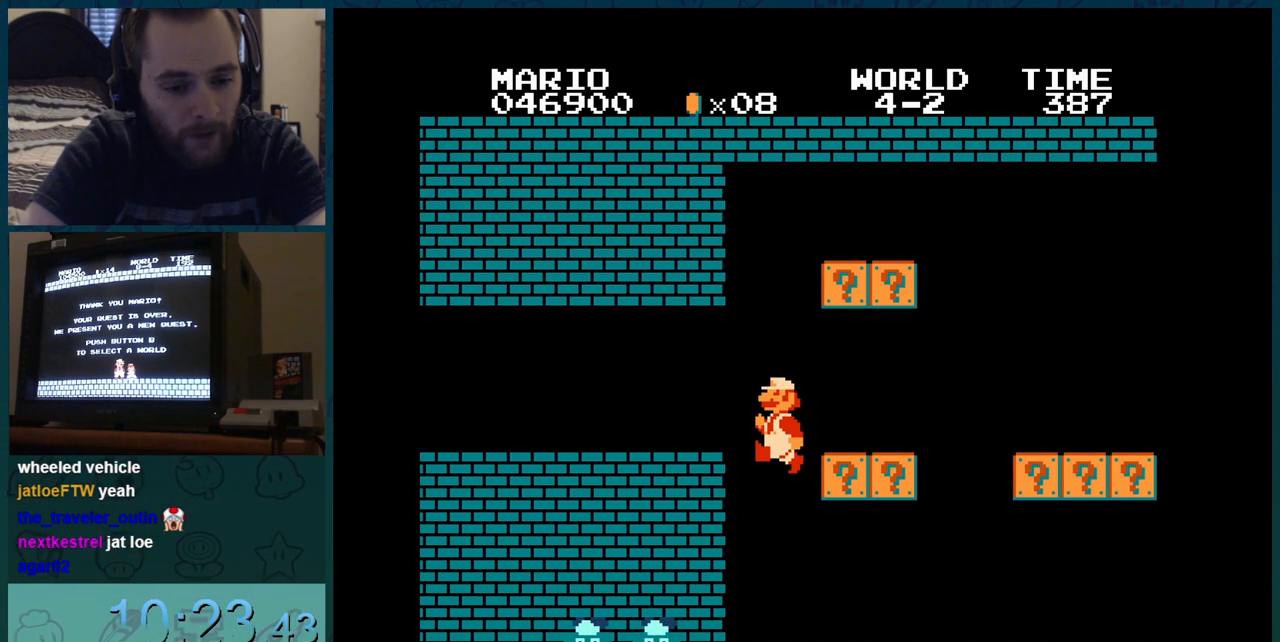
{"buttons": ["B", "DPAD_RIGHT"], "events": [[200, "DPAD_RIGHT", "down"], [367, "DPAD_LEFT", "down"], [433, "DPAD_LEFT", "up"]]}
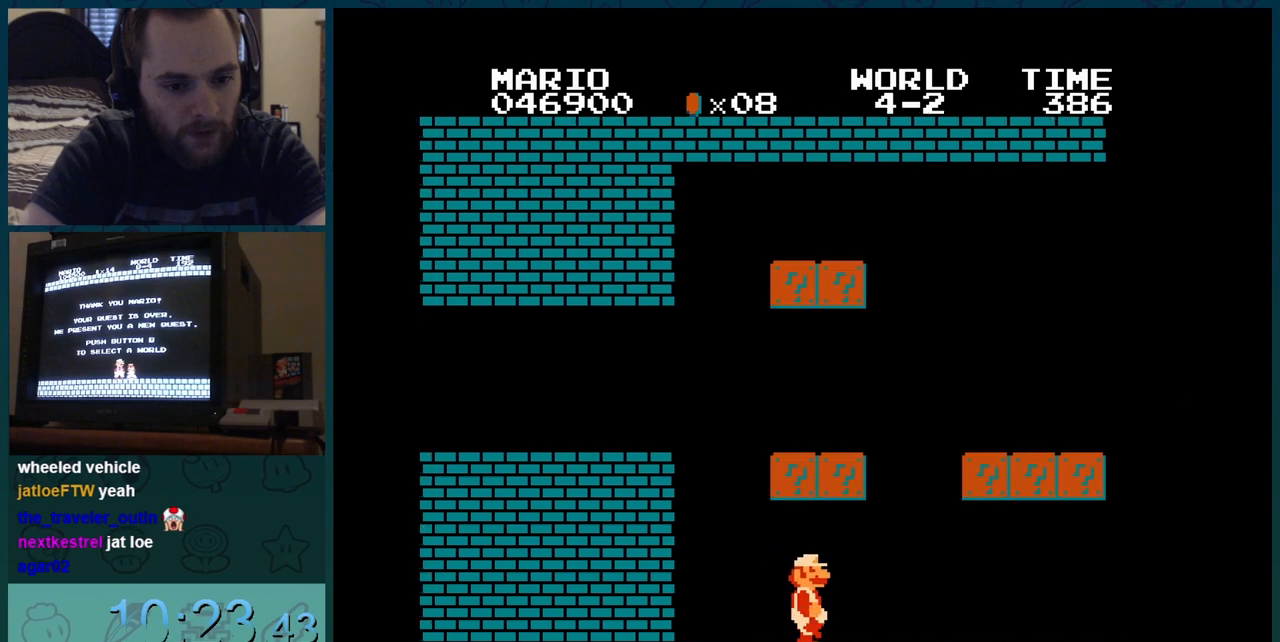
{"buttons": ["B", "DPAD_RIGHT"], "events": []}
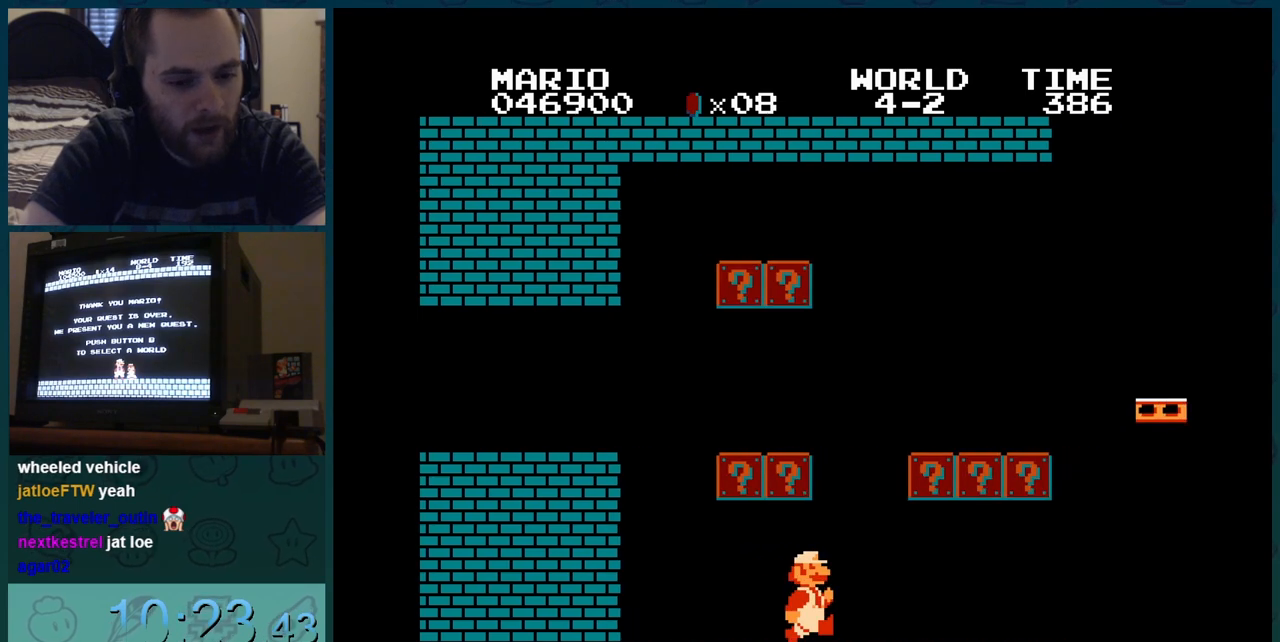
{"buttons": ["B", "DPAD_RIGHT"], "events": []}